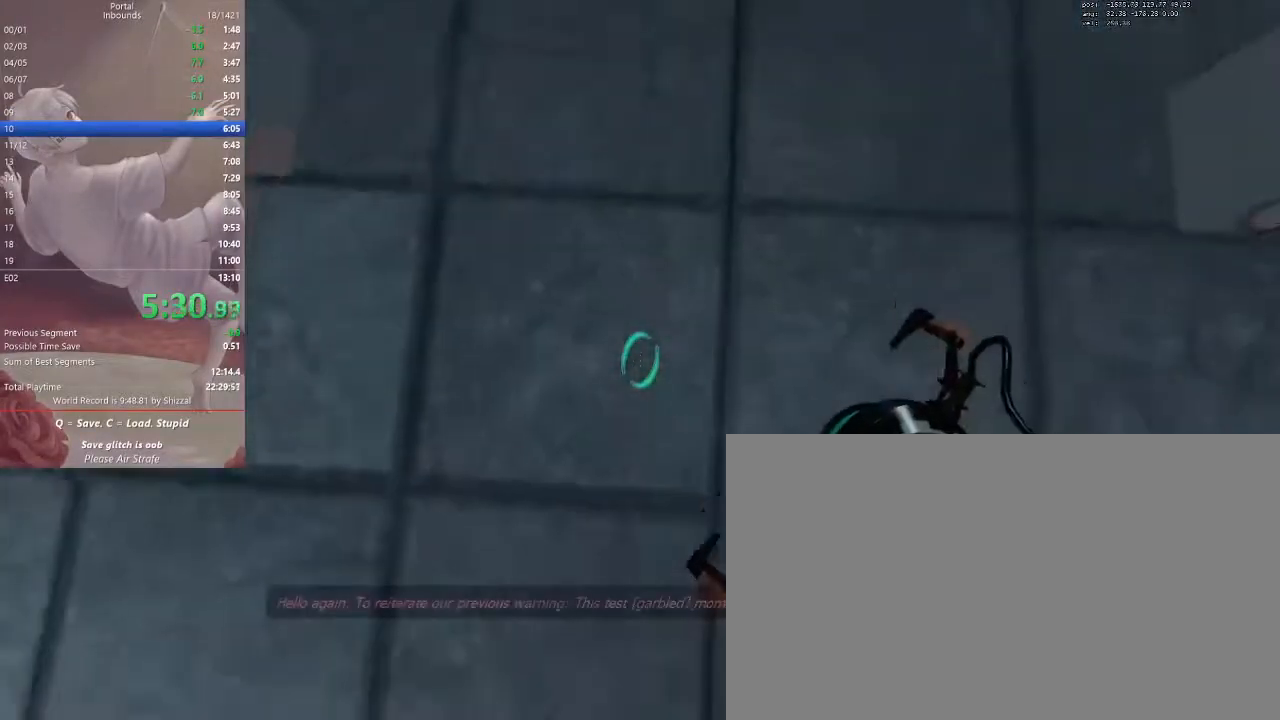
Gameplay with keyboard and mouse; each line is a JSON object with the keys and mouse buttons held at the frame after it. "events" lists presses ("down") and releases ("up") of "1", "2", "3", "4", "5", "a", "alt", "c", "ctrl", "d", "e", "f", "q", "r", "s", "shift", "space", "tab", "v", "w", "x", "z", "mouse_left", "mouse_middle", "mouse_right", "mouse_mb5", "mouse_wheel_up" and "mouse_wheel_down" between this image and that frame as [ms after this image, input, new state], when the widget could be followed in between. "mouse_left", "mouse_middle", "mouse_right", "mouse_mb5", "mouse_wheel_up", "mouse_wheel_down" = the "left", "middle", "right", "mb5", "wheel_up", "wheel_down" buttons of the "mouse" list. No other keys are recorded. Mouse movement is not recorded.
{"keys": [], "mouse": []}
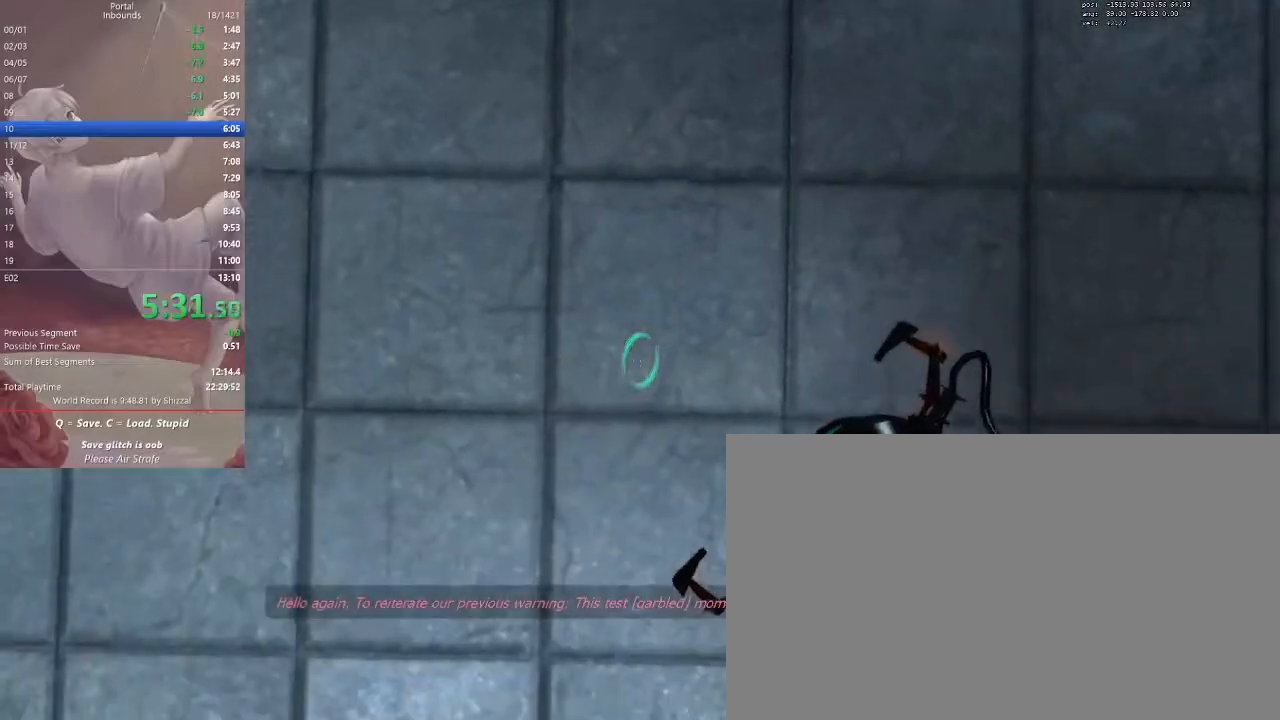
{"keys": [], "mouse": [], "events": [[400, "q", "down"], [433, "q", "up"]]}
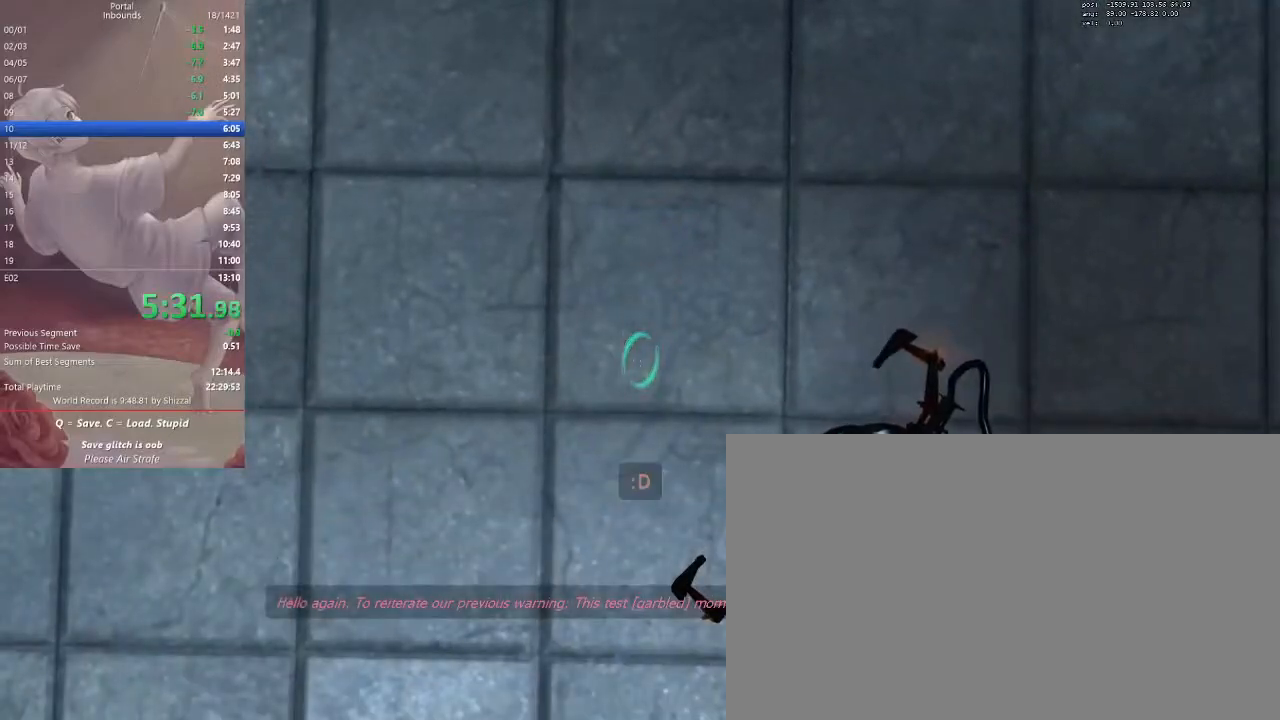
{"keys": ["w"], "mouse": [], "events": [[433, "w", "down"]]}
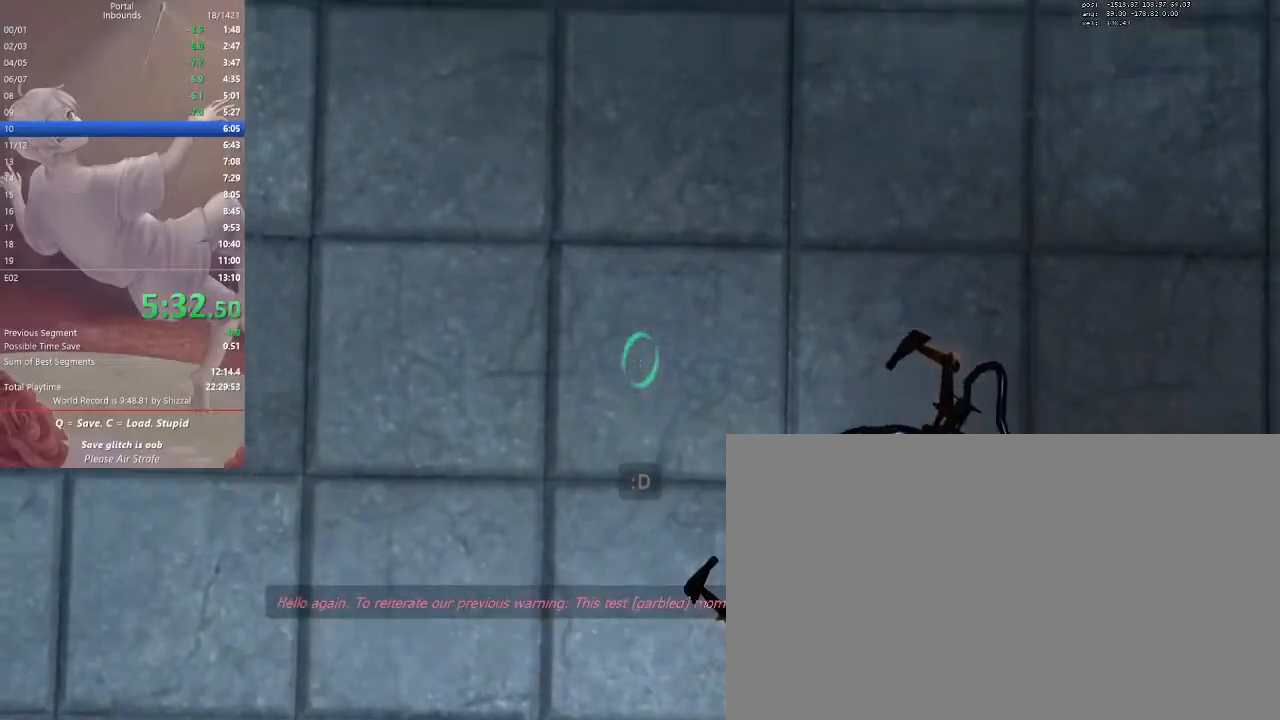
{"keys": ["w"], "mouse": [], "events": [[367, "mouse_left", "down"], [433, "mouse_left", "up"]]}